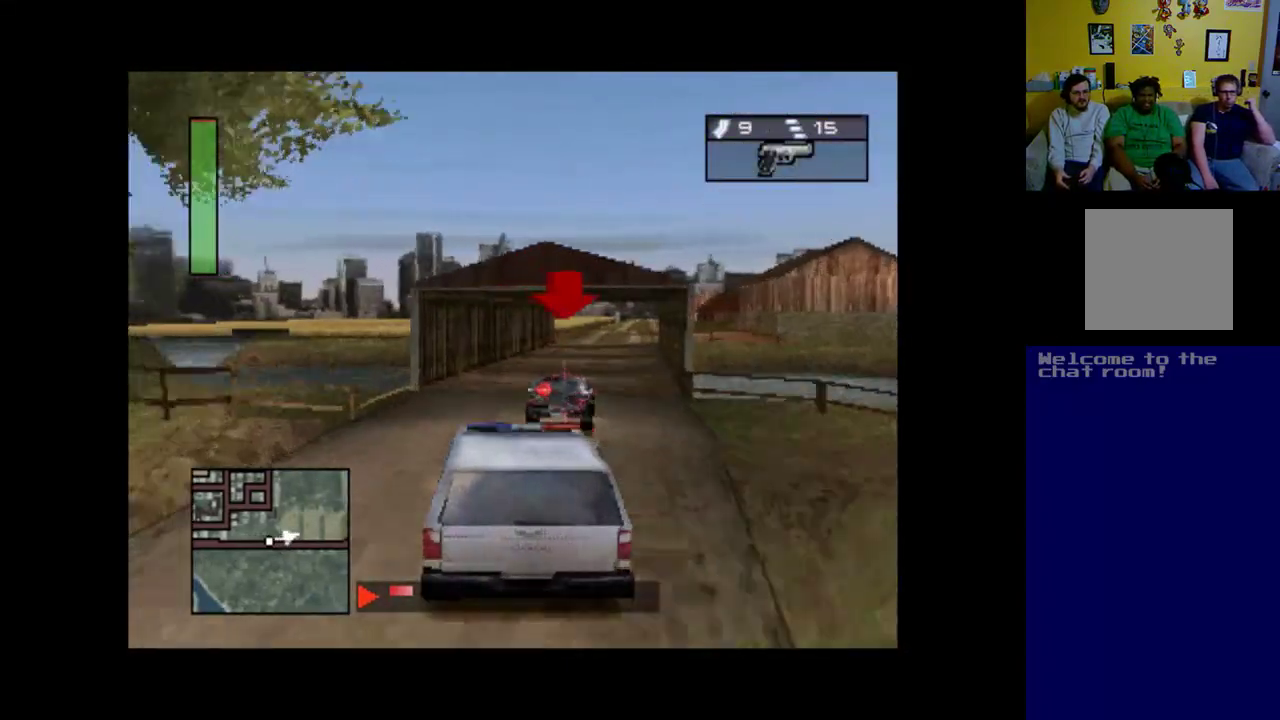
Gameplay with a controller (Xbox layout); each line is a JSON object with the inputs held at the frame after it. "events" lists button and stick changes between this image and that frame as [ms after this image, input, new state], when the widget could be followed in between. Not read: right_stick.
{"buttons": ["A"], "left_stick": "center", "events": [[50, "R1", "up"], [117, "DPAD_RIGHT", "down"], [350, "R1", "down"], [450, "R1", "up"], [483, "DPAD_RIGHT", "up"]]}
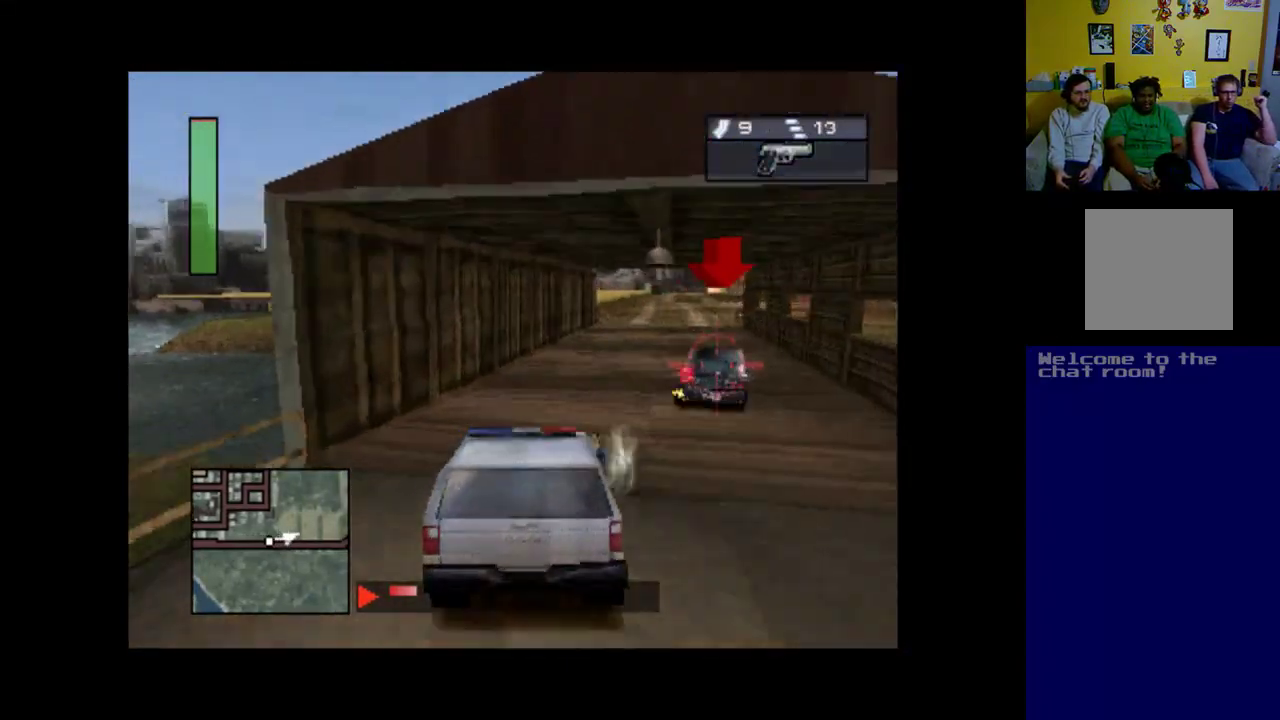
{"buttons": ["A", "DPAD_RIGHT"], "left_stick": "center", "events": [[83, "R1", "down"], [183, "R1", "up"], [283, "R1", "down"], [383, "DPAD_RIGHT", "down"], [383, "R1", "up"]]}
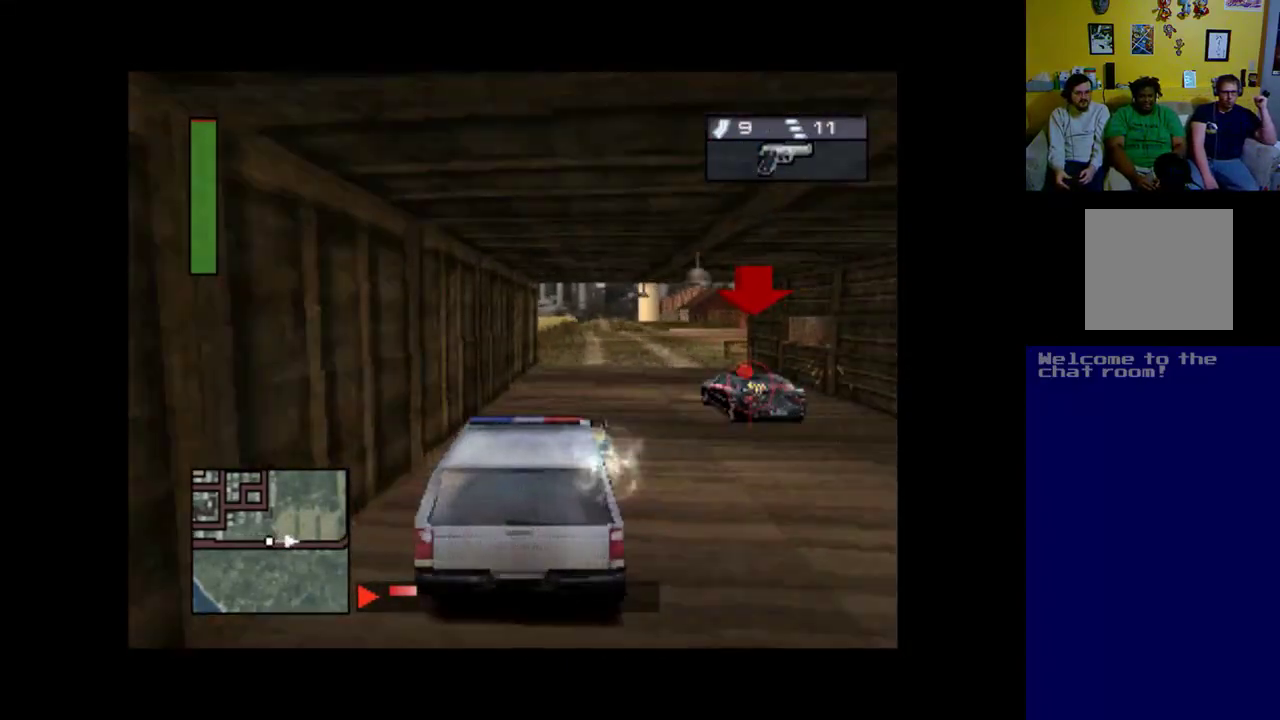
{"buttons": ["A", "R1", "DPAD_LEFT"], "left_stick": "center", "events": [[17, "R1", "down"], [83, "R1", "up"], [217, "DPAD_RIGHT", "up"], [217, "R1", "down"], [317, "R1", "up"], [417, "DPAD_LEFT", "down"], [417, "R1", "down"]]}
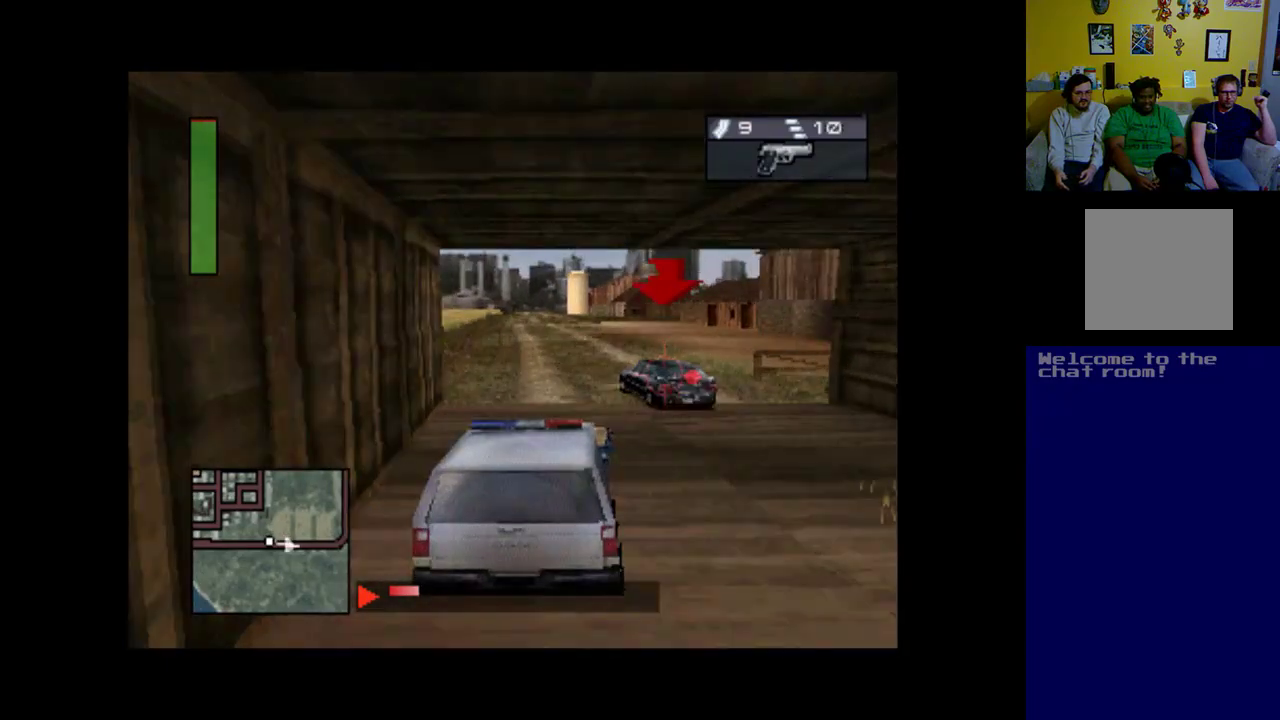
{"buttons": ["A", "R1"], "left_stick": "center", "events": [[17, "R1", "up"], [50, "DPAD_LEFT", "up"], [117, "R1", "down"], [183, "DPAD_LEFT", "down"], [217, "R1", "up"], [250, "DPAD_LEFT", "up"], [317, "R1", "down"], [417, "R1", "up"], [483, "R1", "down"]]}
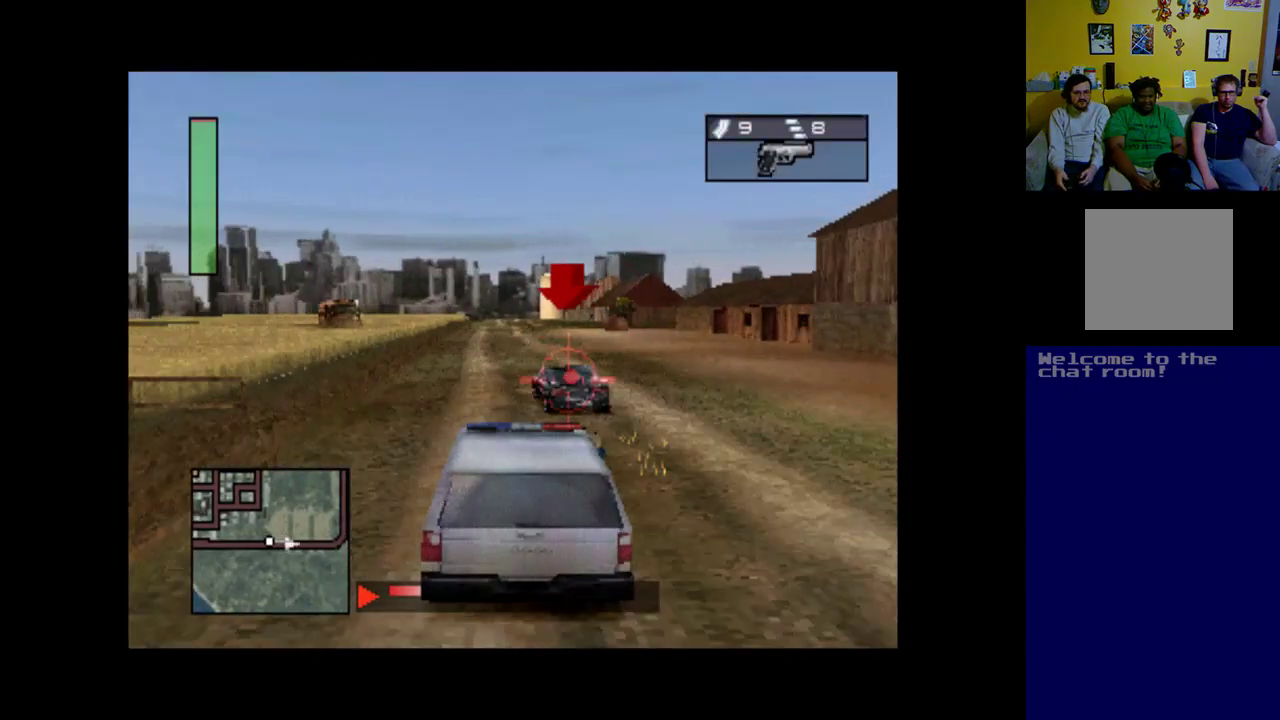
{"buttons": ["A", "R1"], "left_stick": "center", "events": [[83, "R1", "up"], [250, "R1", "down"], [383, "R1", "up"], [483, "R1", "down"]]}
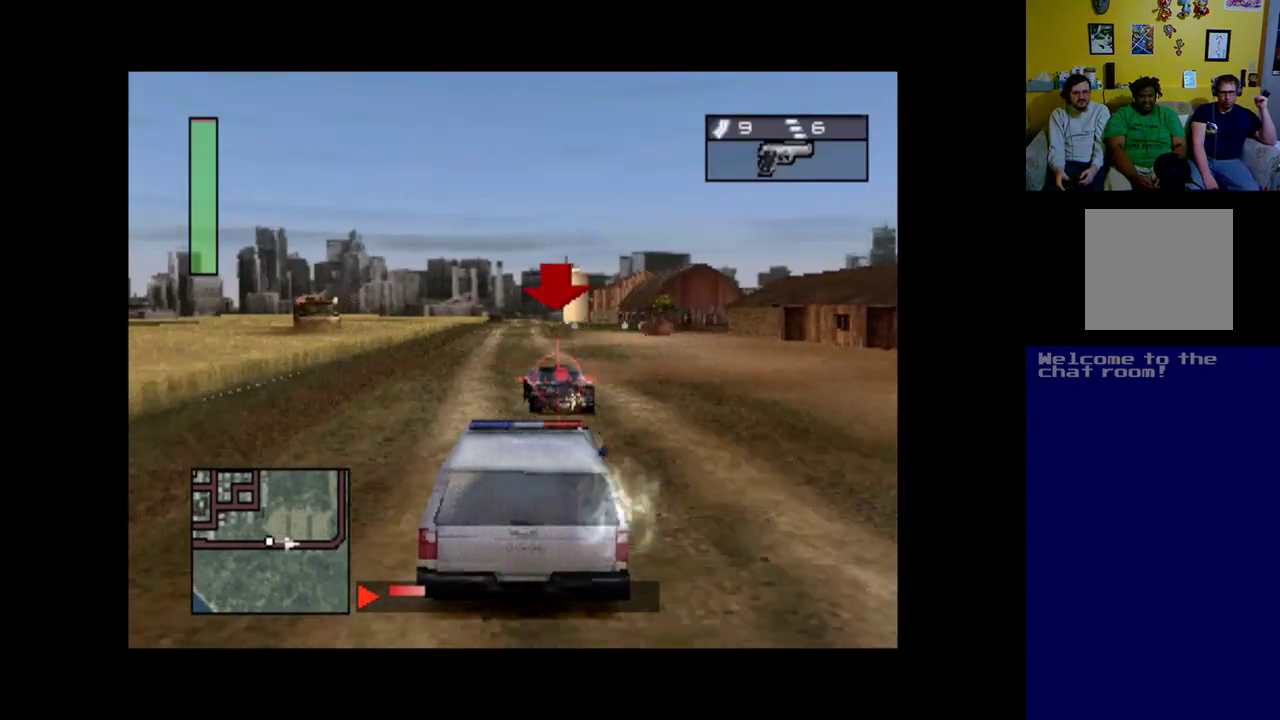
{"buttons": ["A", "DPAD_LEFT"], "left_stick": "center", "events": [[17, "R1", "up"], [117, "R1", "down"], [217, "R1", "up"], [317, "R1", "down"], [417, "R1", "up"], [483, "DPAD_LEFT", "down"]]}
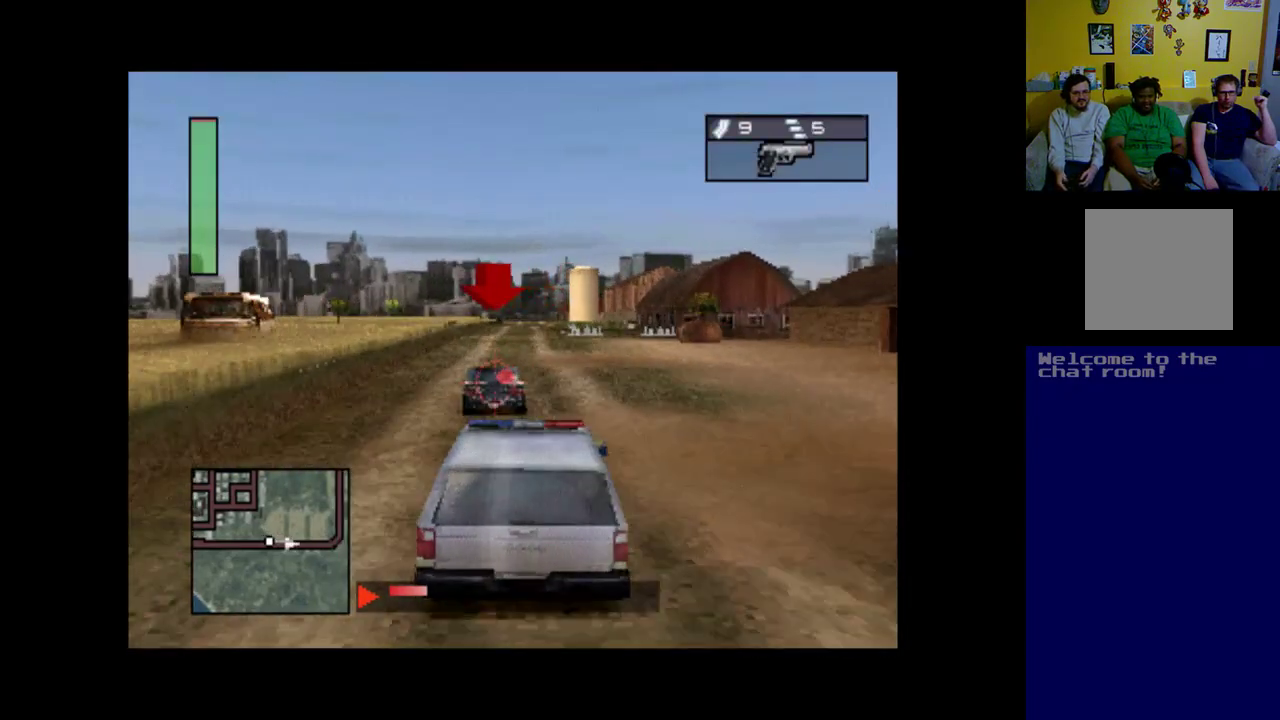
{"buttons": ["A", "R1"], "left_stick": "center", "events": [[17, "R1", "down"], [117, "DPAD_LEFT", "up"], [117, "R1", "up"], [250, "R1", "down"], [350, "R1", "up"], [417, "R1", "down"]]}
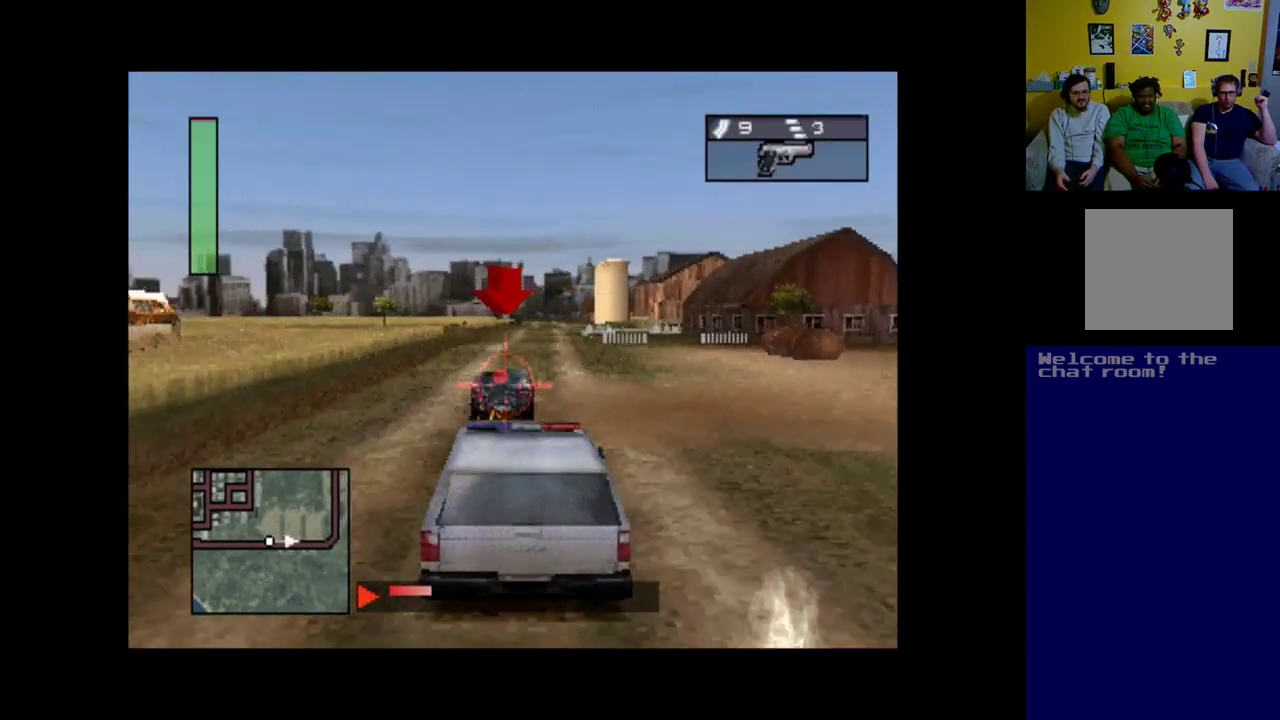
{"buttons": ["A"], "left_stick": "center", "events": [[50, "R1", "up"], [150, "R1", "down"], [250, "R1", "up"], [350, "R1", "down"], [483, "R1", "up"]]}
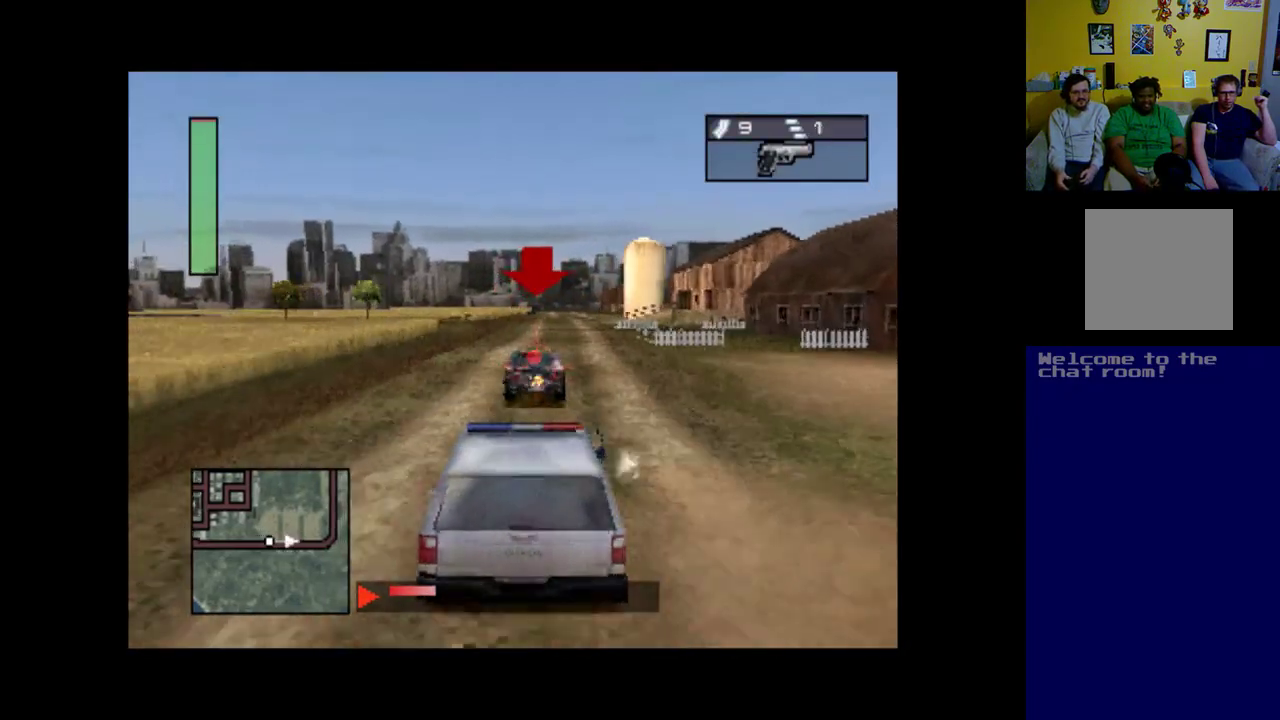
{"buttons": ["A"], "left_stick": "center", "events": [[50, "DPAD_RIGHT", "down"], [117, "R1", "down"], [150, "DPAD_RIGHT", "up"], [217, "R1", "up"], [350, "R1", "down"], [483, "R1", "up"]]}
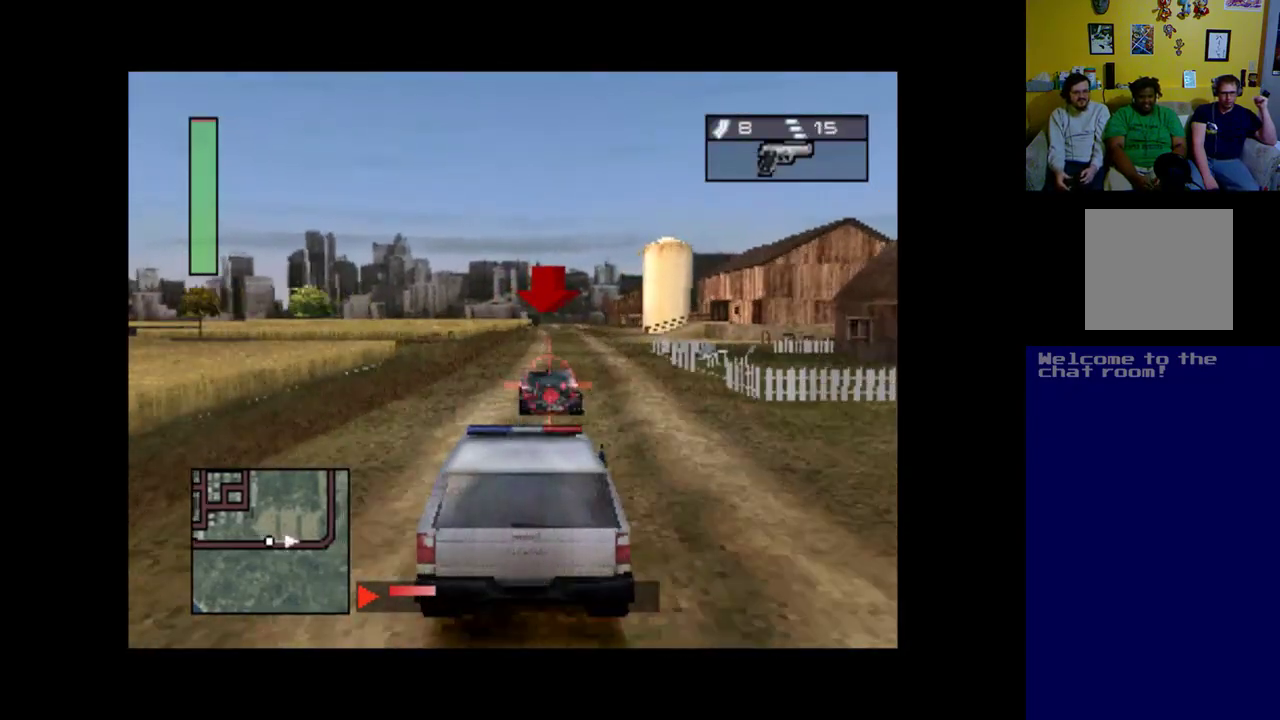
{"buttons": ["A"], "left_stick": "center", "events": [[117, "R1", "down"], [283, "R1", "up"], [417, "R1", "down"], [483, "R1", "up"]]}
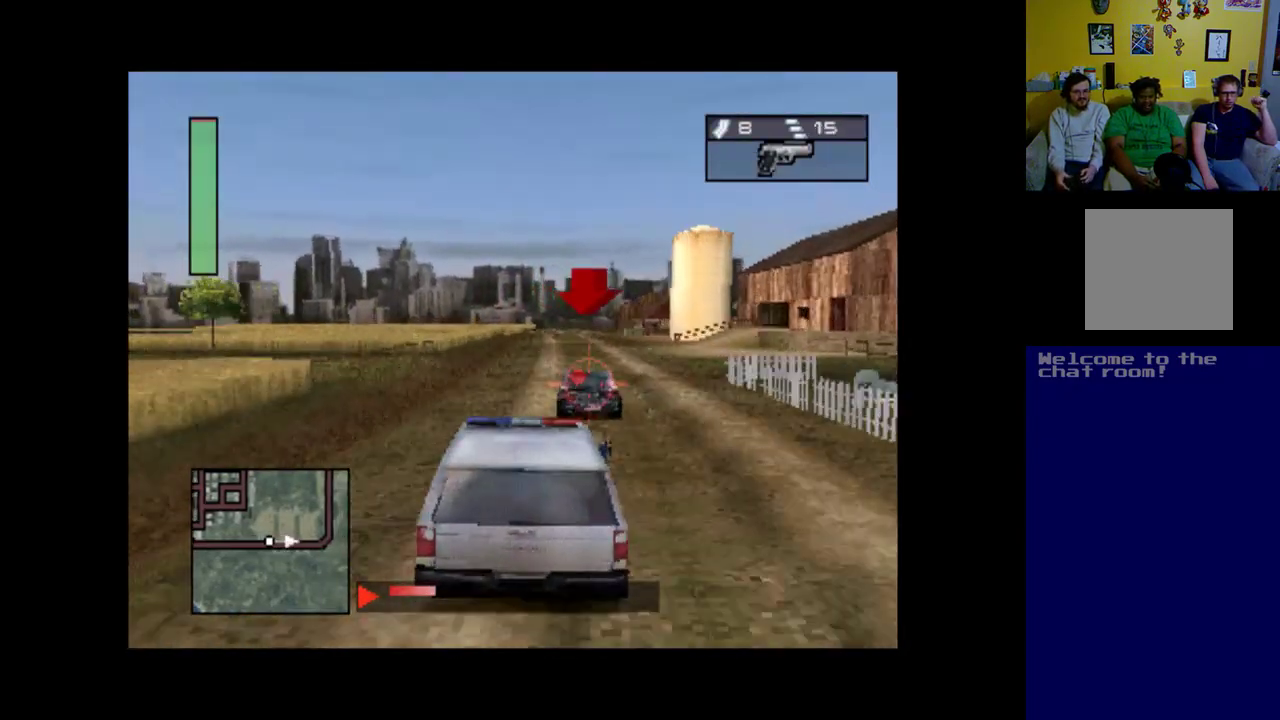
{"buttons": ["A"], "left_stick": "center", "events": [[17, "DPAD_RIGHT", "down"], [117, "R1", "down"], [183, "DPAD_RIGHT", "up"], [217, "R1", "up"], [350, "R1", "down"], [450, "R1", "up"]]}
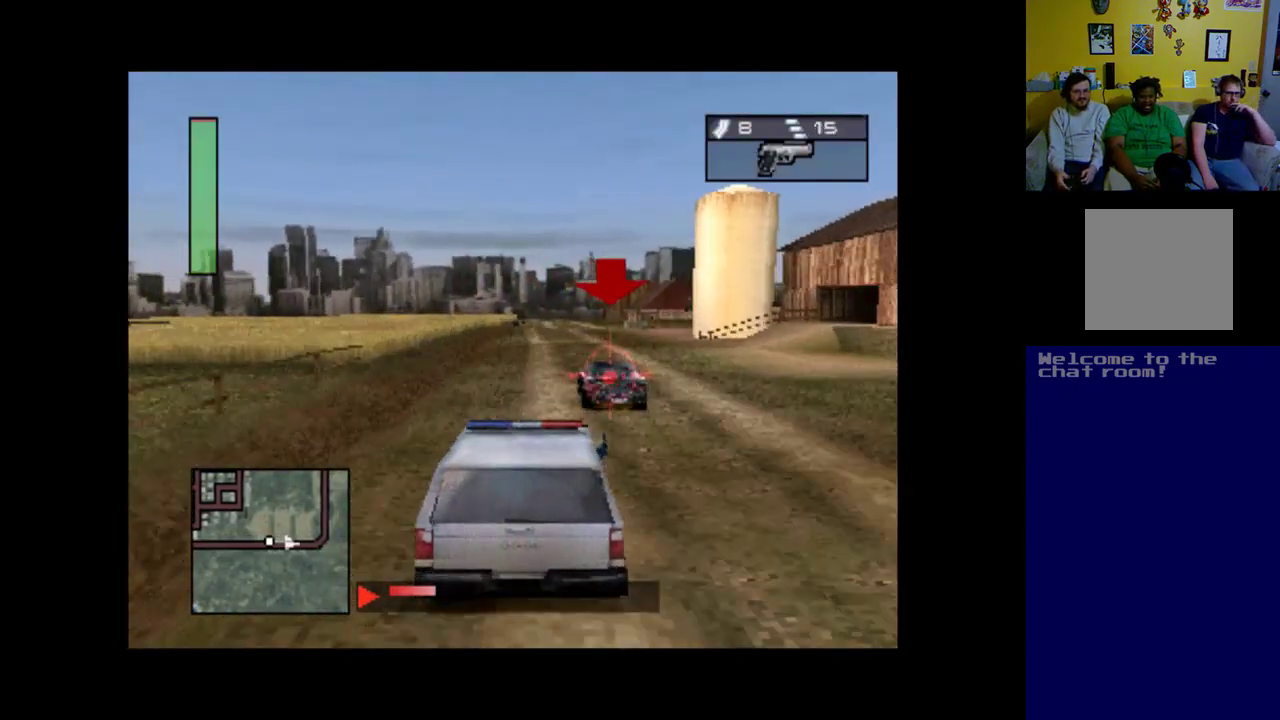
{"buttons": ["A", "R1"], "left_stick": "center", "events": [[50, "R1", "down"], [150, "R1", "up"], [283, "R1", "down"], [383, "R1", "up"], [483, "R1", "down"]]}
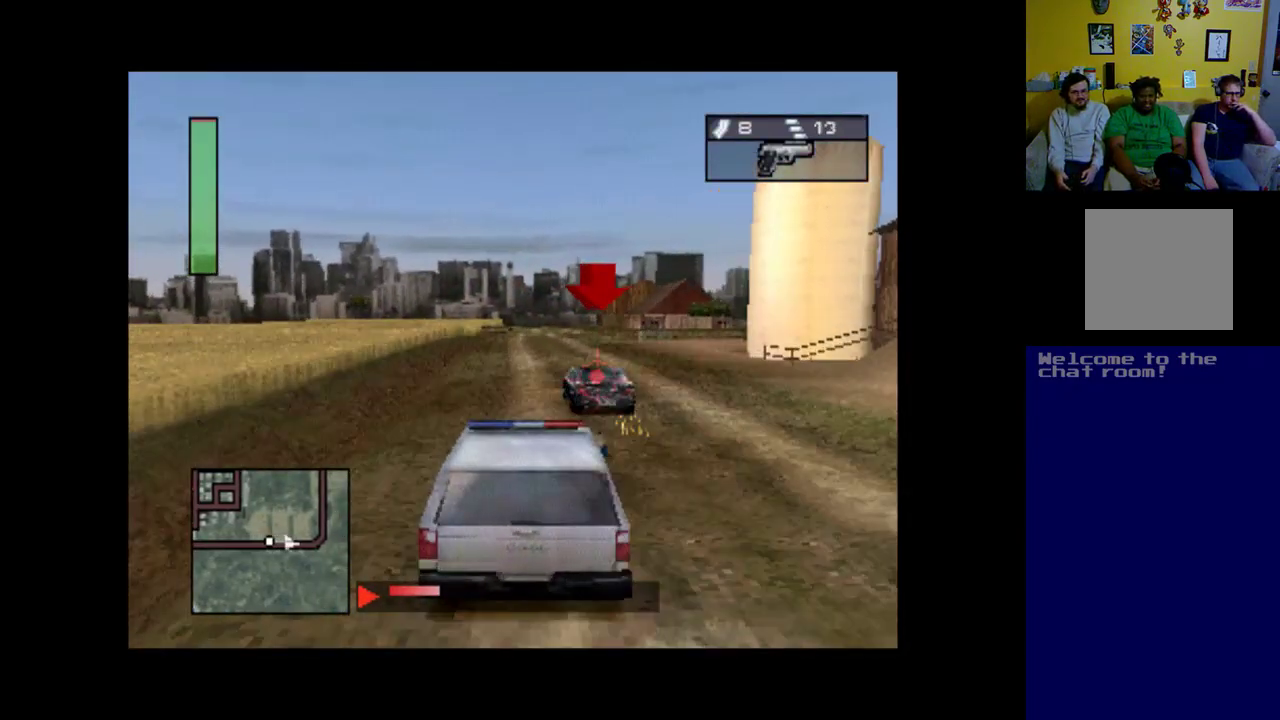
{"buttons": ["A", "R1"], "left_stick": "center", "events": [[117, "R1", "up"], [217, "R1", "down"], [317, "R1", "up"], [417, "R1", "down"]]}
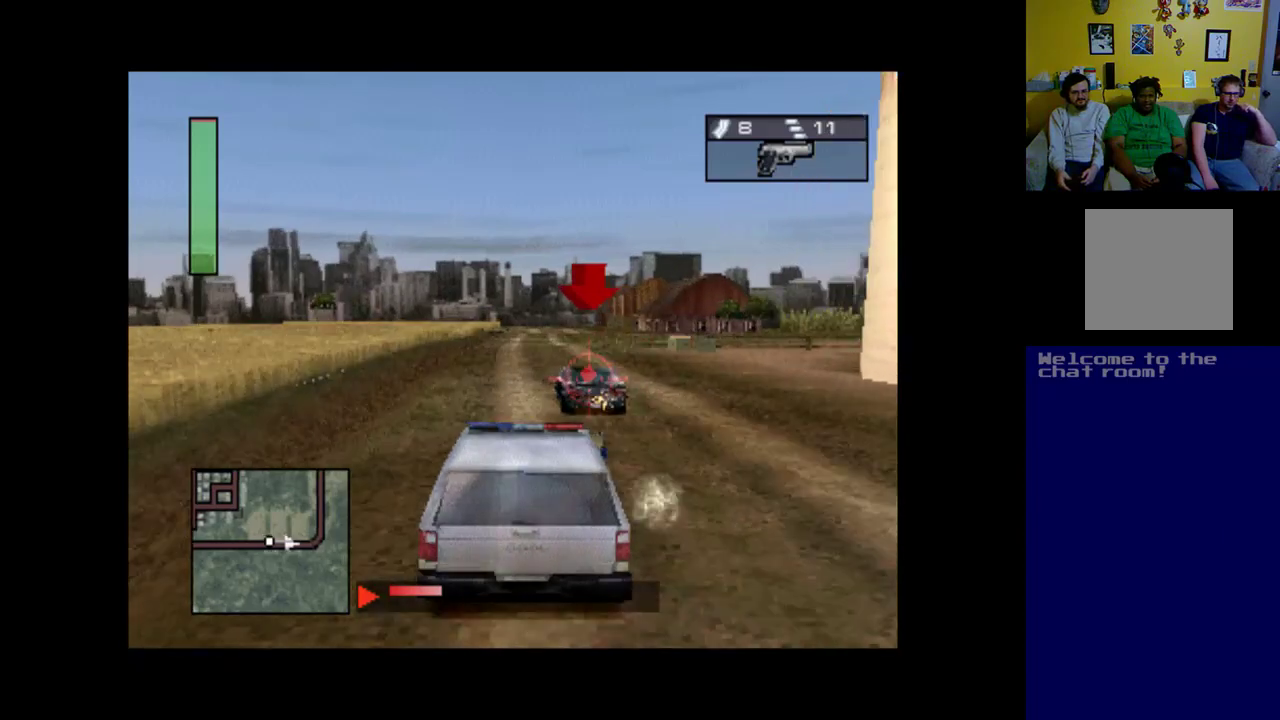
{"buttons": ["A"], "left_stick": "center", "events": [[17, "R1", "up"], [117, "R1", "down"], [217, "R1", "up"], [350, "R1", "down"], [417, "R1", "up"]]}
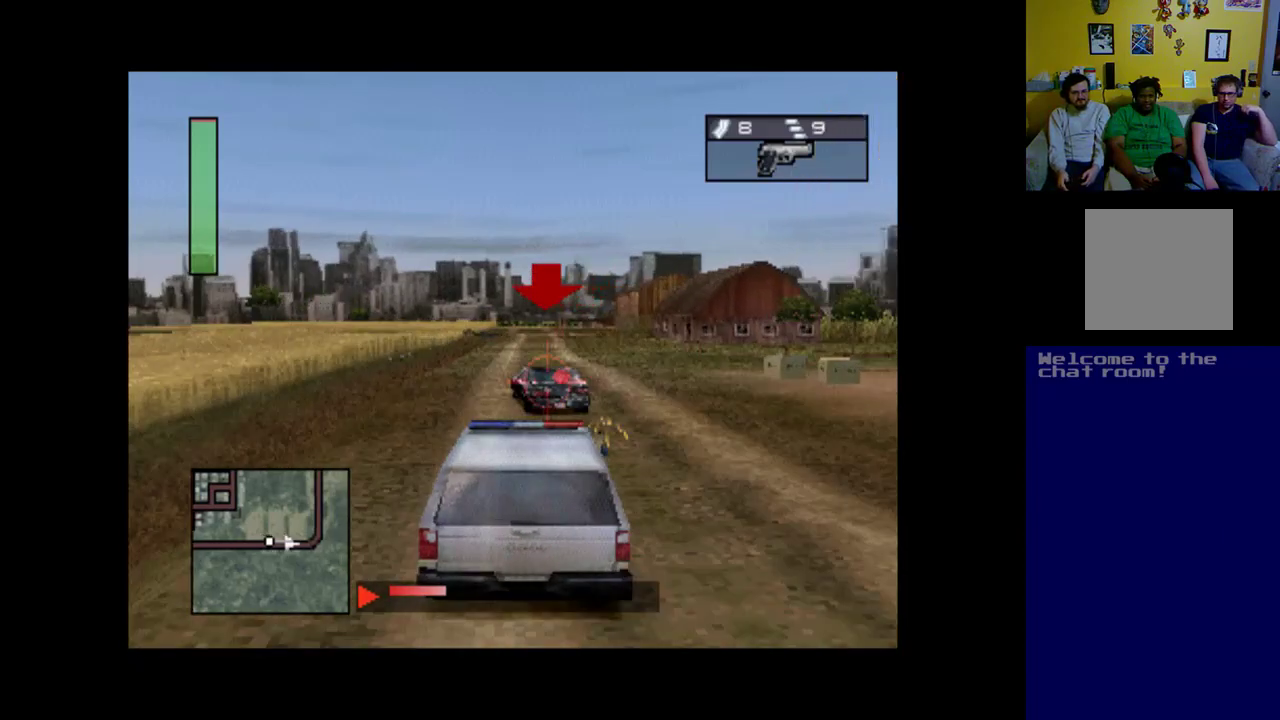
{"buttons": ["A", "R1"], "left_stick": "center", "events": [[50, "R1", "down"], [150, "R1", "up"], [250, "R1", "down"], [350, "R1", "up"], [450, "R1", "down"]]}
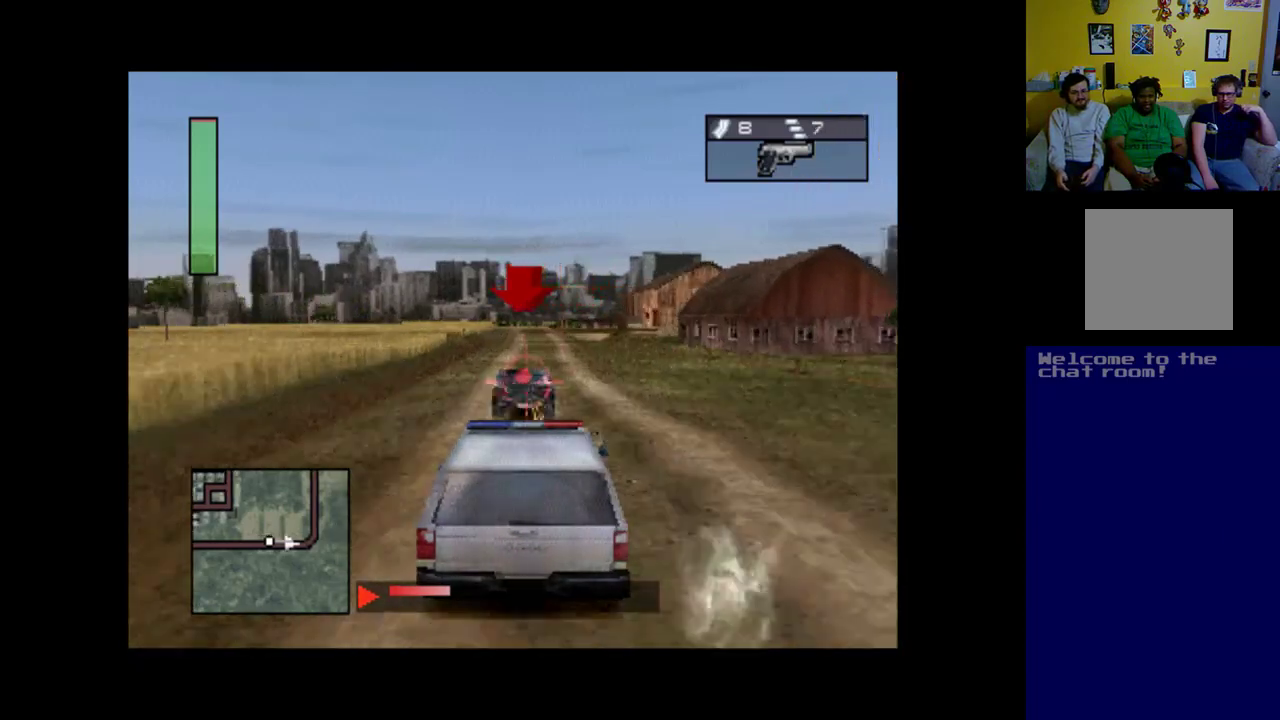
{"buttons": ["A", "R1"], "left_stick": "center", "events": [[83, "R1", "up"], [217, "R1", "down"], [283, "R1", "up"], [450, "R1", "down"]]}
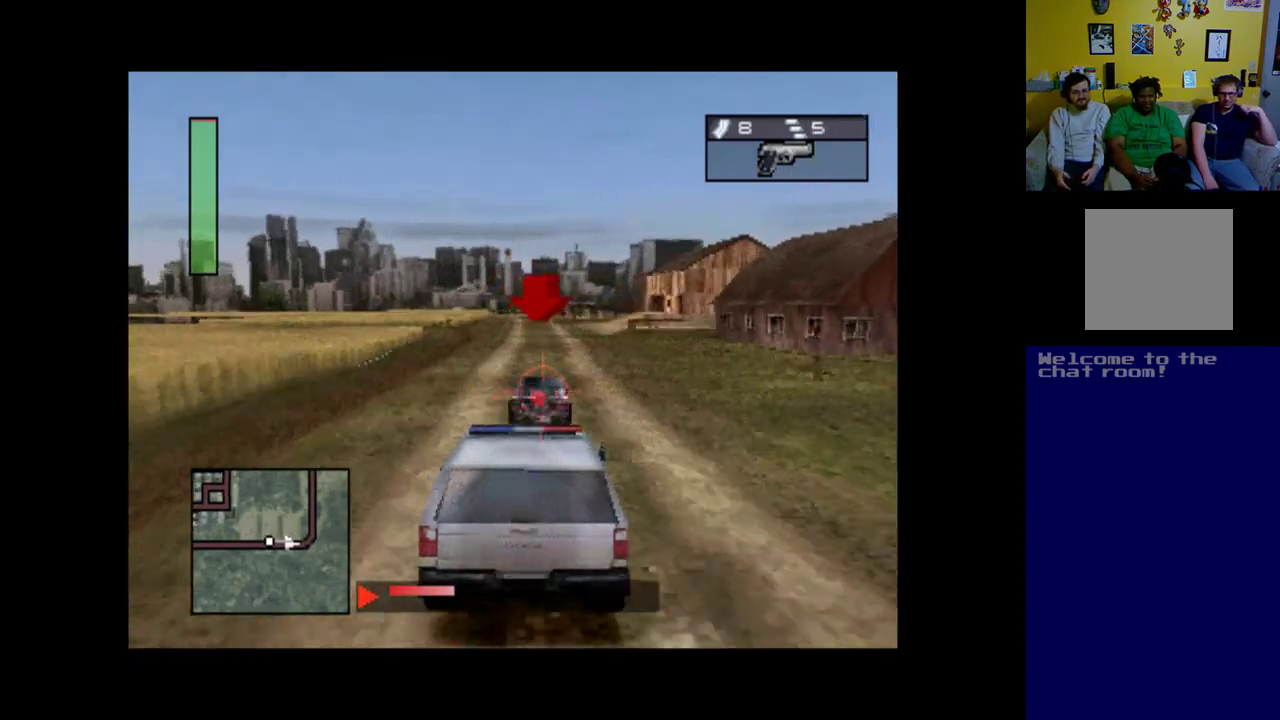
{"buttons": ["A"], "left_stick": "center", "events": [[50, "R1", "up"], [183, "R1", "down"], [250, "R1", "up"], [383, "R1", "down"], [483, "R1", "up"]]}
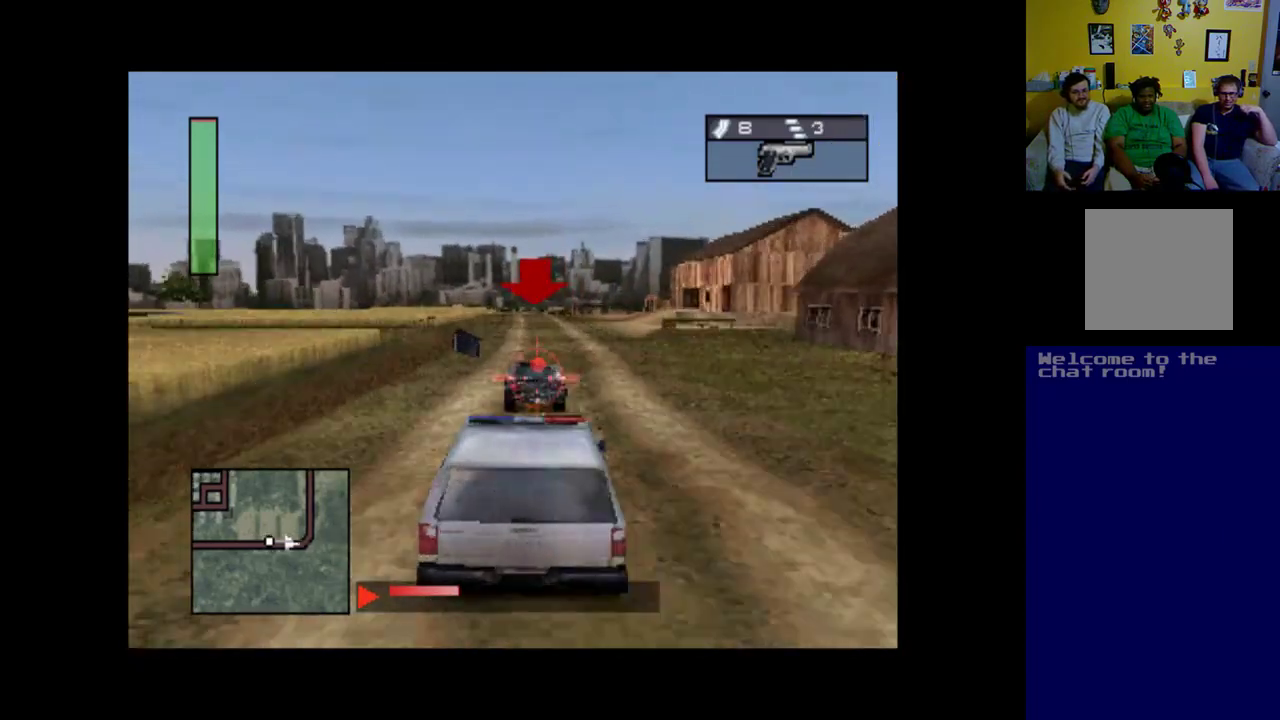
{"buttons": ["A"], "left_stick": "center", "events": [[117, "R1", "down"], [183, "R1", "up"], [317, "R1", "down"], [450, "R1", "up"]]}
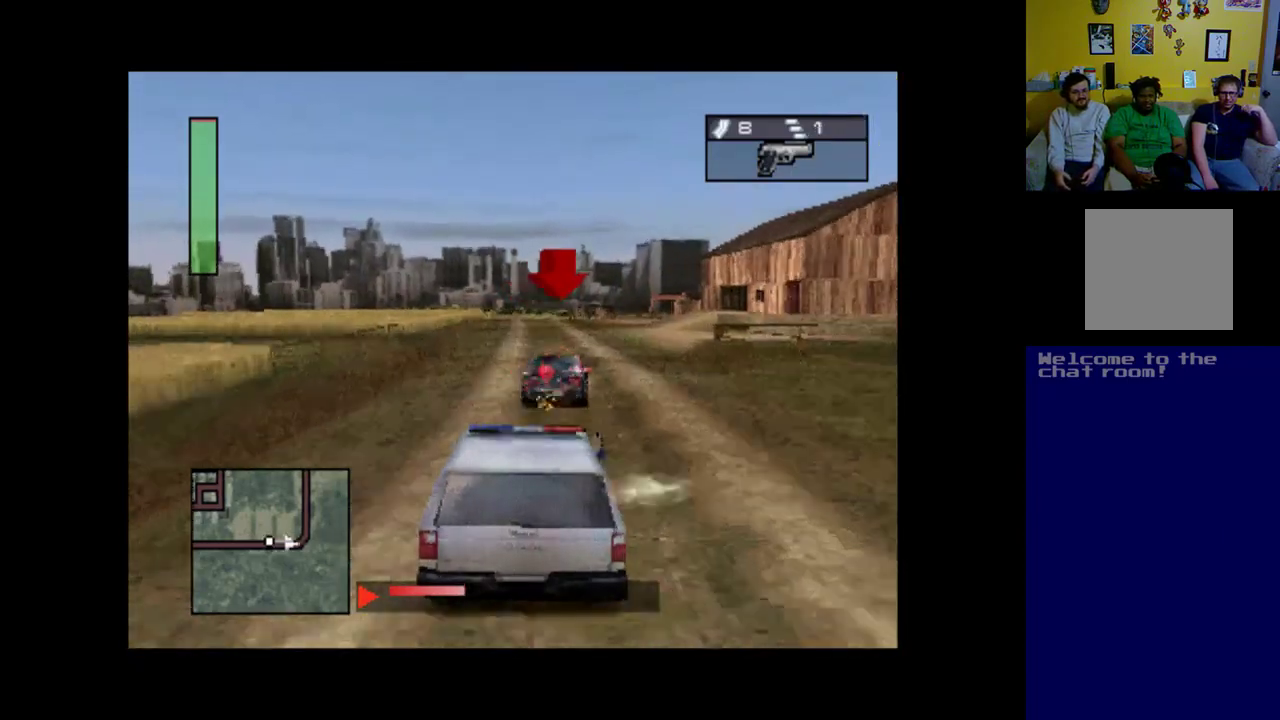
{"buttons": ["A", "R1"], "left_stick": "center", "events": [[50, "R1", "down"], [150, "R1", "up"], [217, "DPAD_RIGHT", "down"], [317, "R1", "down"], [350, "DPAD_RIGHT", "up"], [383, "R1", "up"], [450, "R1", "down"]]}
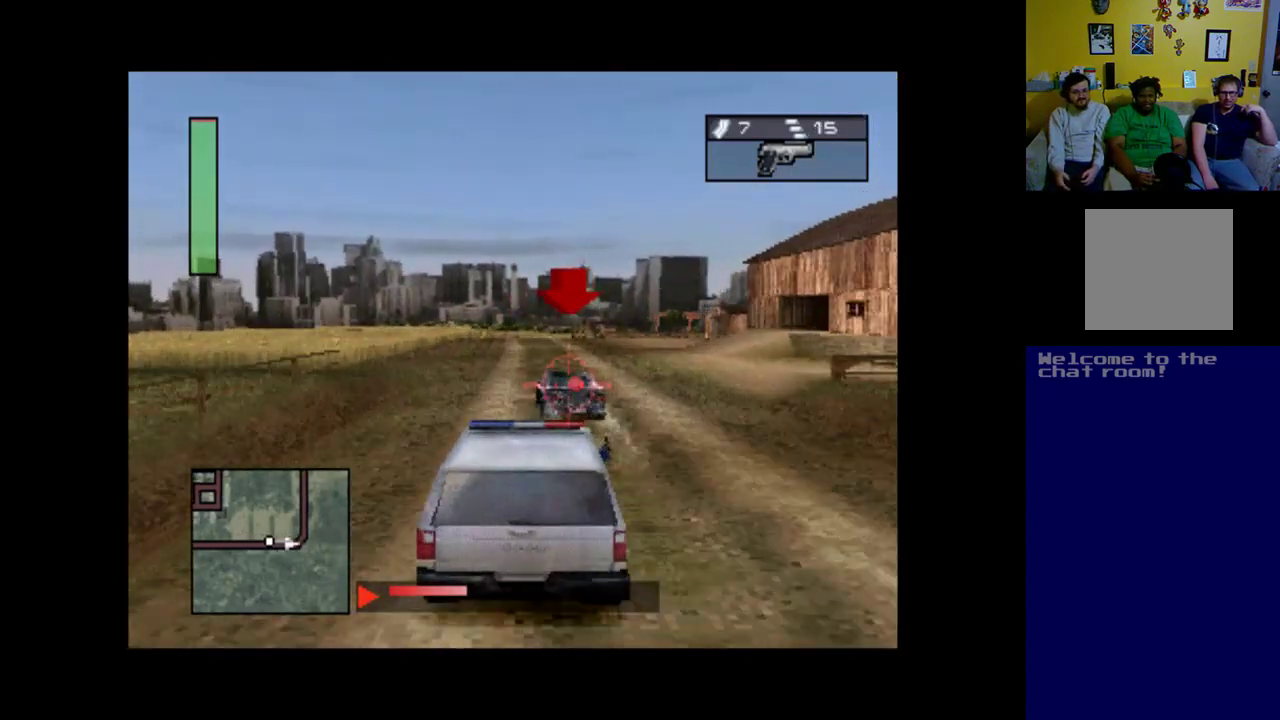
{"buttons": ["A"], "left_stick": "center", "events": [[50, "R1", "up"], [117, "DPAD_LEFT", "down"], [150, "R1", "down"], [217, "DPAD_LEFT", "up"], [283, "R1", "up"], [350, "R1", "down"], [450, "R1", "up"]]}
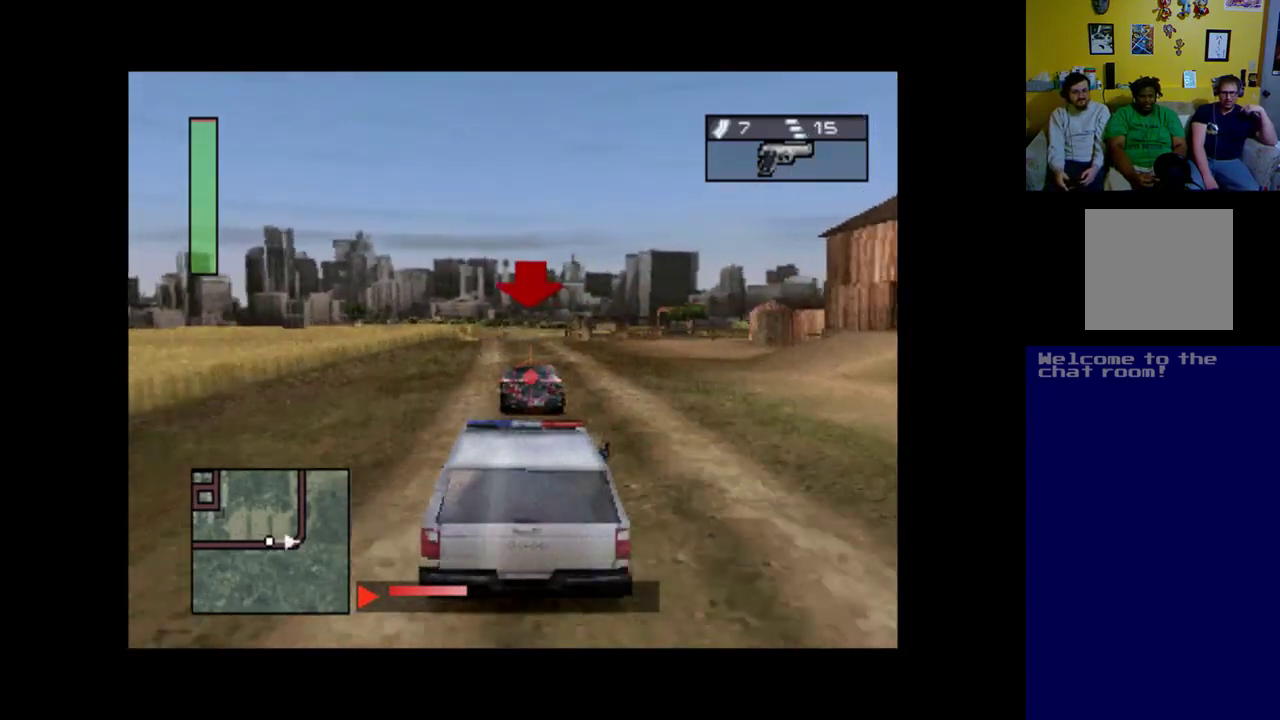
{"buttons": ["A"], "left_stick": "center", "events": [[83, "R1", "down"], [183, "R1", "up"], [317, "R1", "down"], [417, "R1", "up"]]}
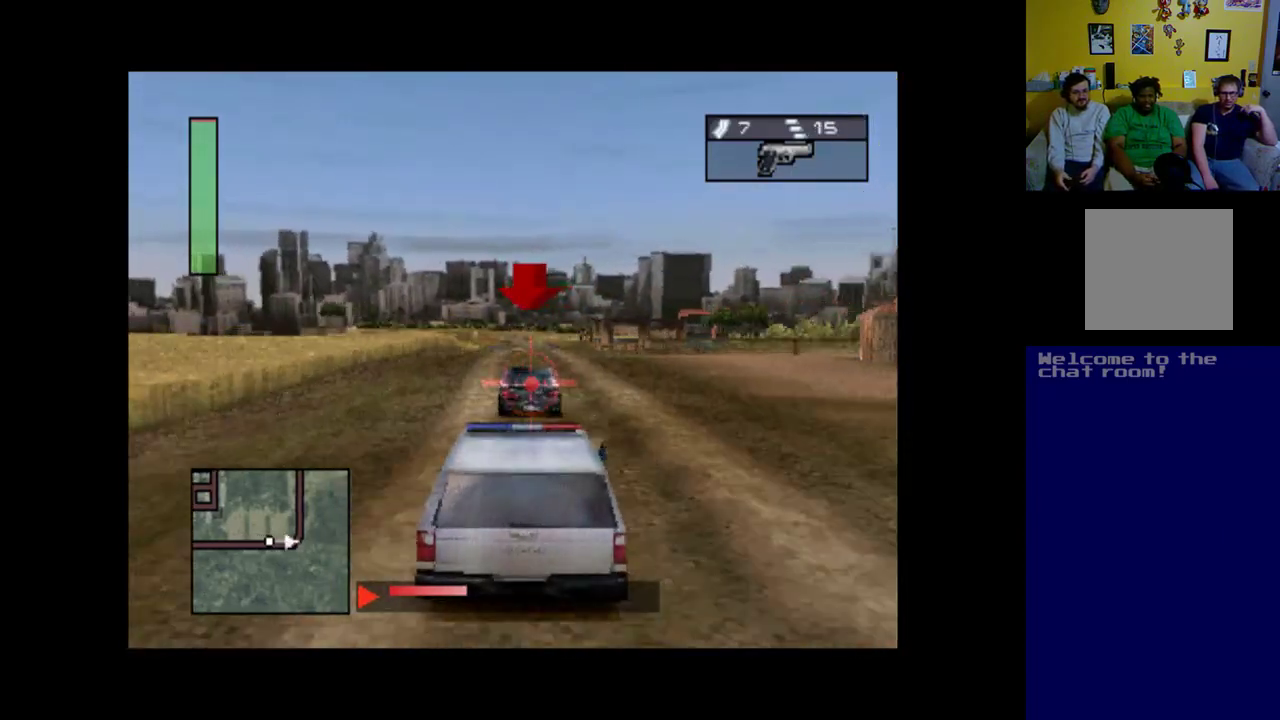
{"buttons": ["A", "R1"], "left_stick": "center", "events": [[17, "R1", "down"], [117, "R1", "up"], [250, "R1", "down"], [317, "R1", "up"], [450, "R1", "down"]]}
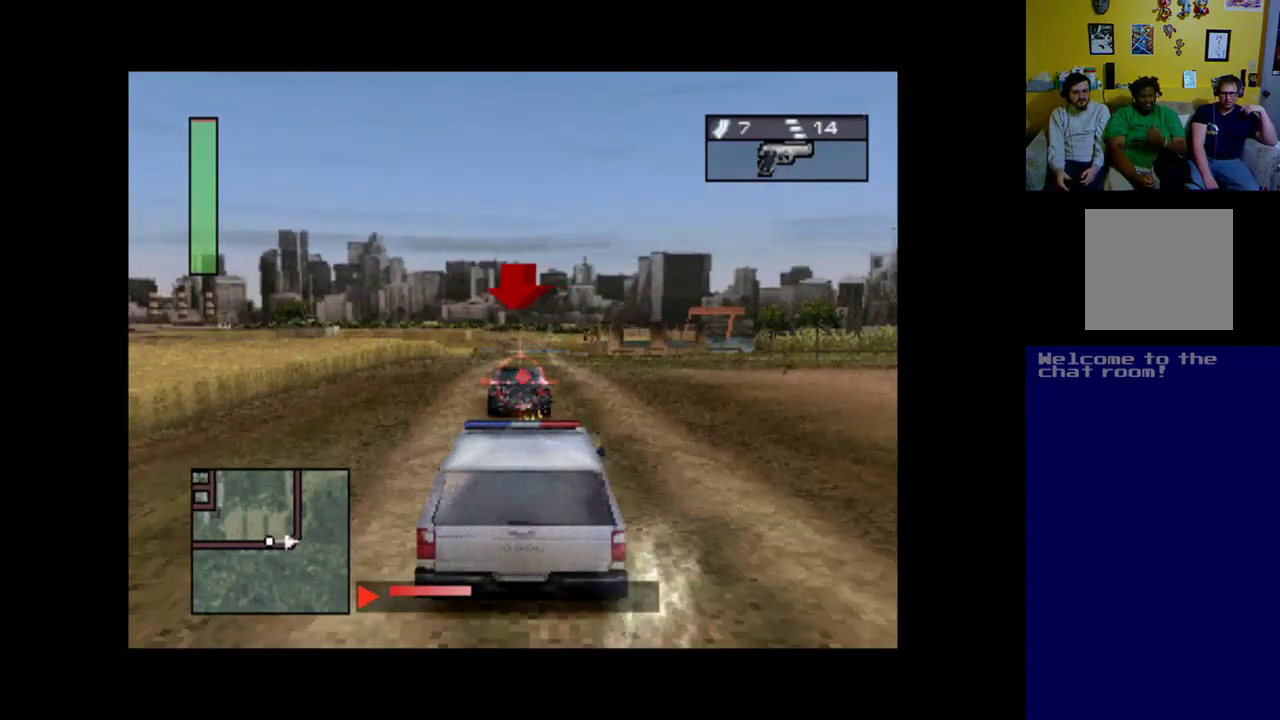
{"buttons": ["A", "R1"], "left_stick": "center", "events": [[17, "R1", "up"], [117, "R1", "down"], [183, "R1", "up"], [317, "R1", "down"], [383, "R1", "up"], [483, "R1", "down"]]}
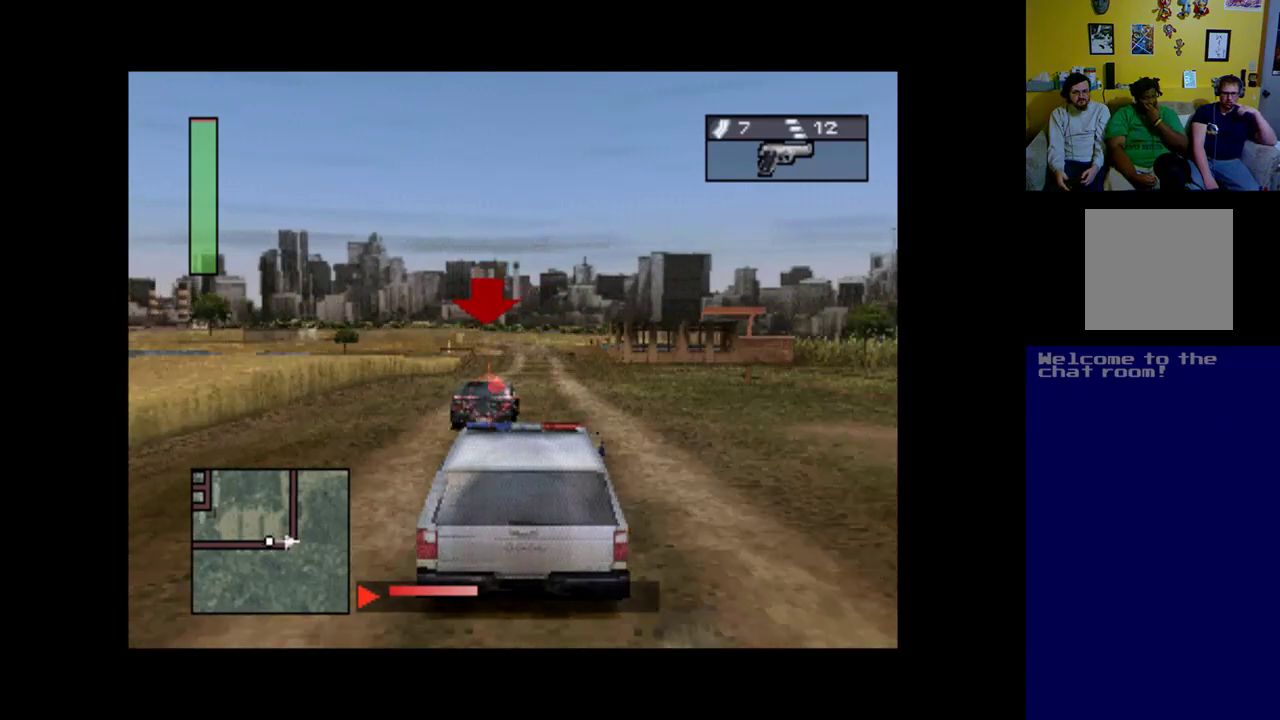
{"buttons": ["A"], "left_stick": "center", "events": [[83, "DPAD_LEFT", "down"], [83, "R1", "up"], [150, "DPAD_LEFT", "up"], [217, "R1", "down"], [283, "R1", "up"], [350, "DPAD_RIGHT", "down"], [417, "R1", "down"], [483, "DPAD_RIGHT", "up"], [483, "R1", "up"]]}
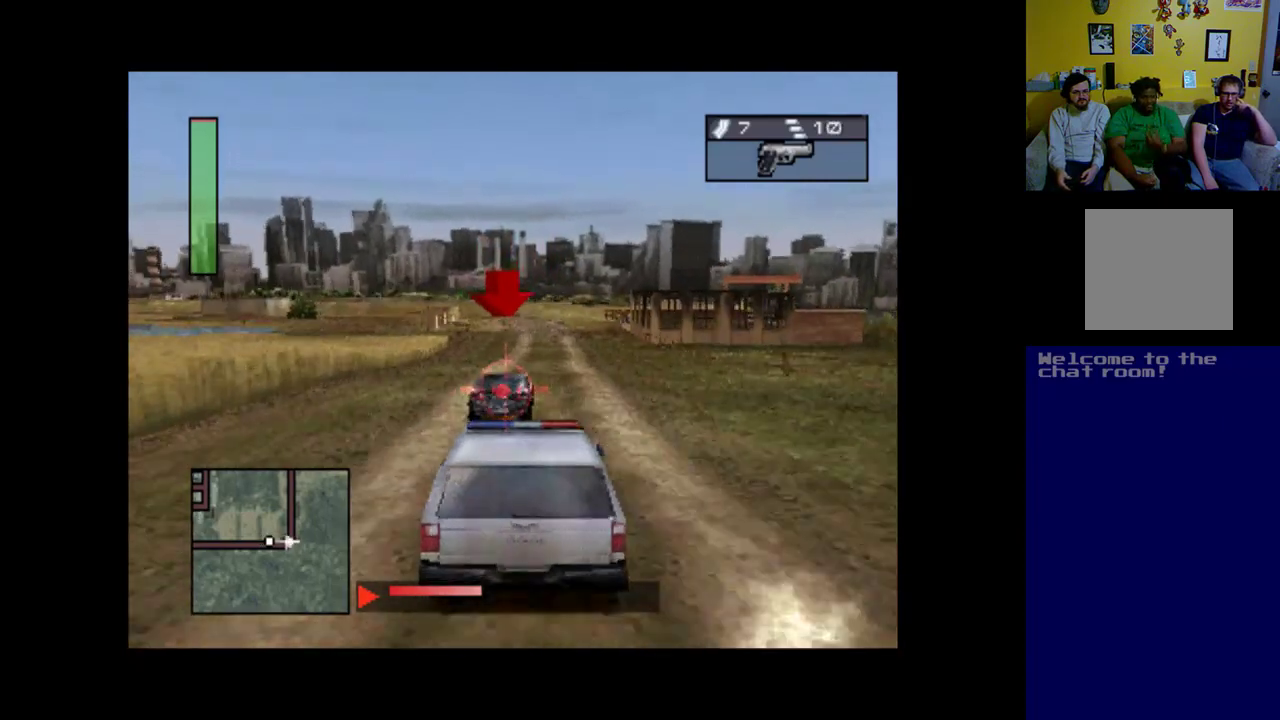
{"buttons": ["A"], "left_stick": "center", "events": [[117, "R1", "down"], [217, "DPAD_LEFT", "down"], [217, "R1", "up"], [250, "DPAD_LEFT", "up"], [317, "R1", "down"], [383, "R1", "up"]]}
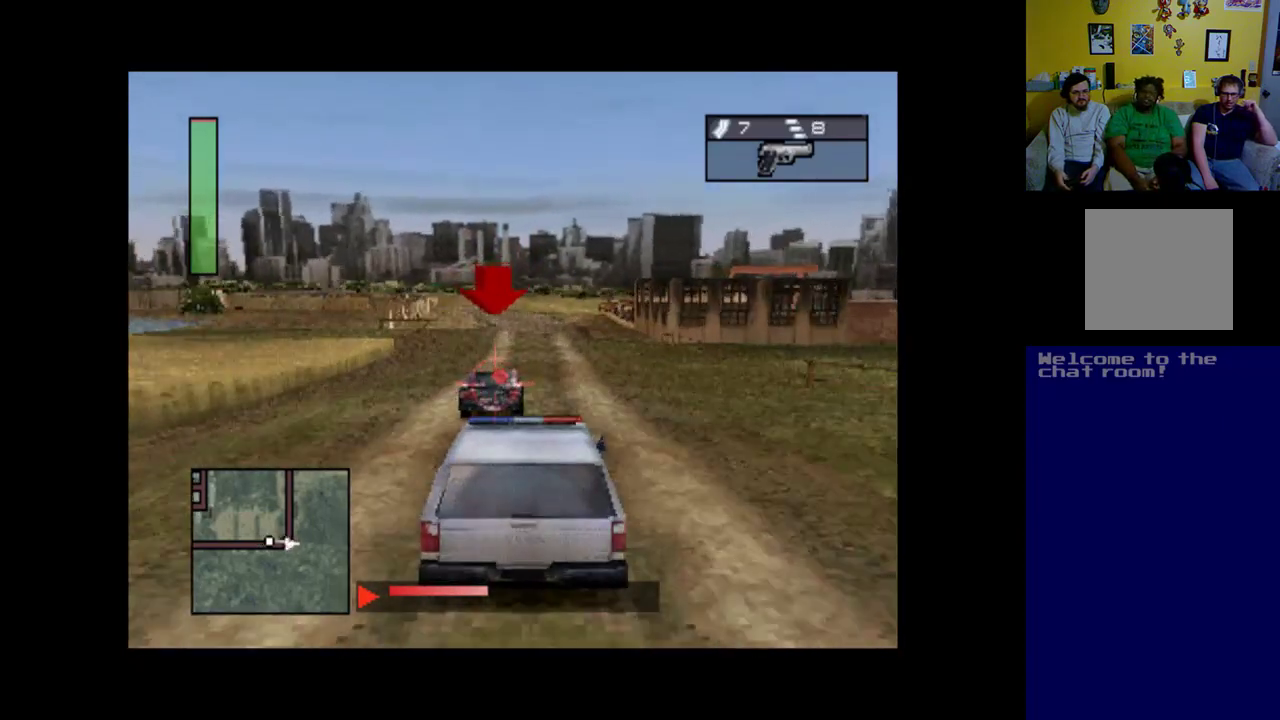
{"buttons": ["A", "R1"], "left_stick": "center", "events": [[17, "DPAD_LEFT", "down"], [17, "R1", "down"], [117, "DPAD_LEFT", "up"], [117, "R1", "up"], [250, "R1", "down"], [350, "R1", "up"], [450, "R1", "down"]]}
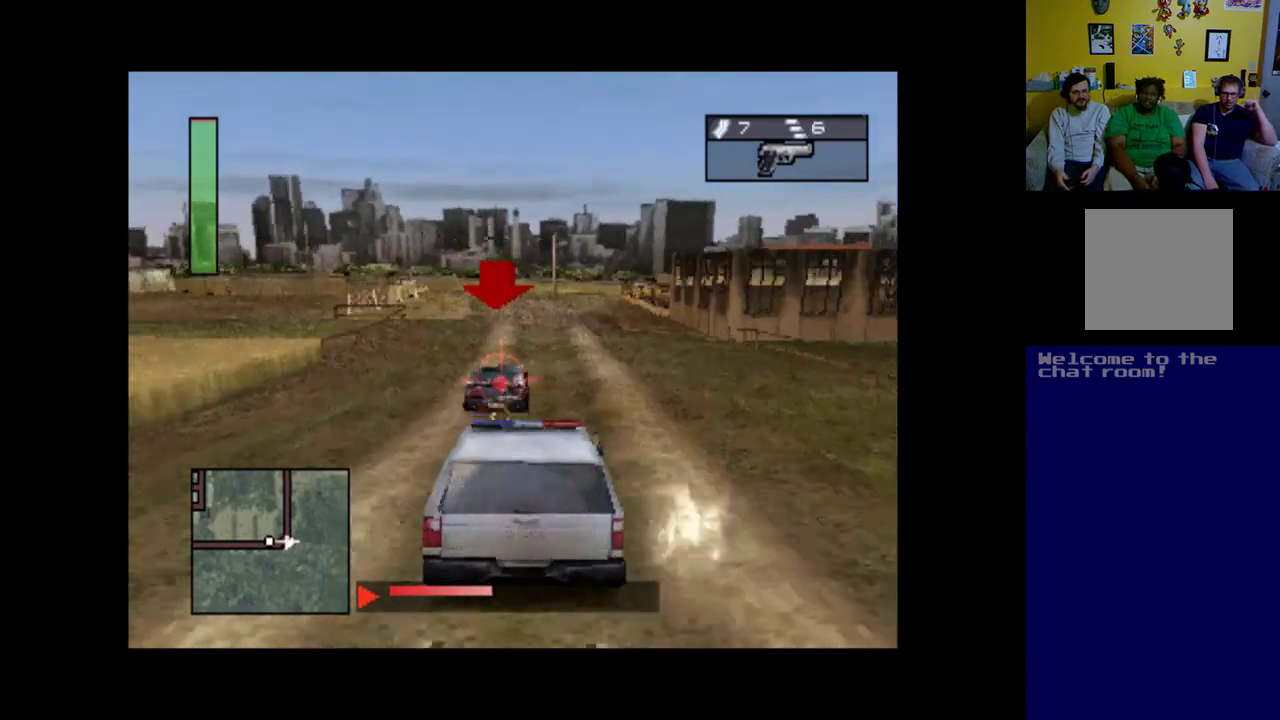
{"buttons": ["A", "R1"], "left_stick": "center", "events": [[83, "DPAD_LEFT", "down"], [83, "R1", "up"], [183, "DPAD_LEFT", "up"], [217, "R1", "down"], [317, "R1", "up"], [350, "DPAD_LEFT", "down"], [417, "R1", "down"], [450, "DPAD_LEFT", "up"]]}
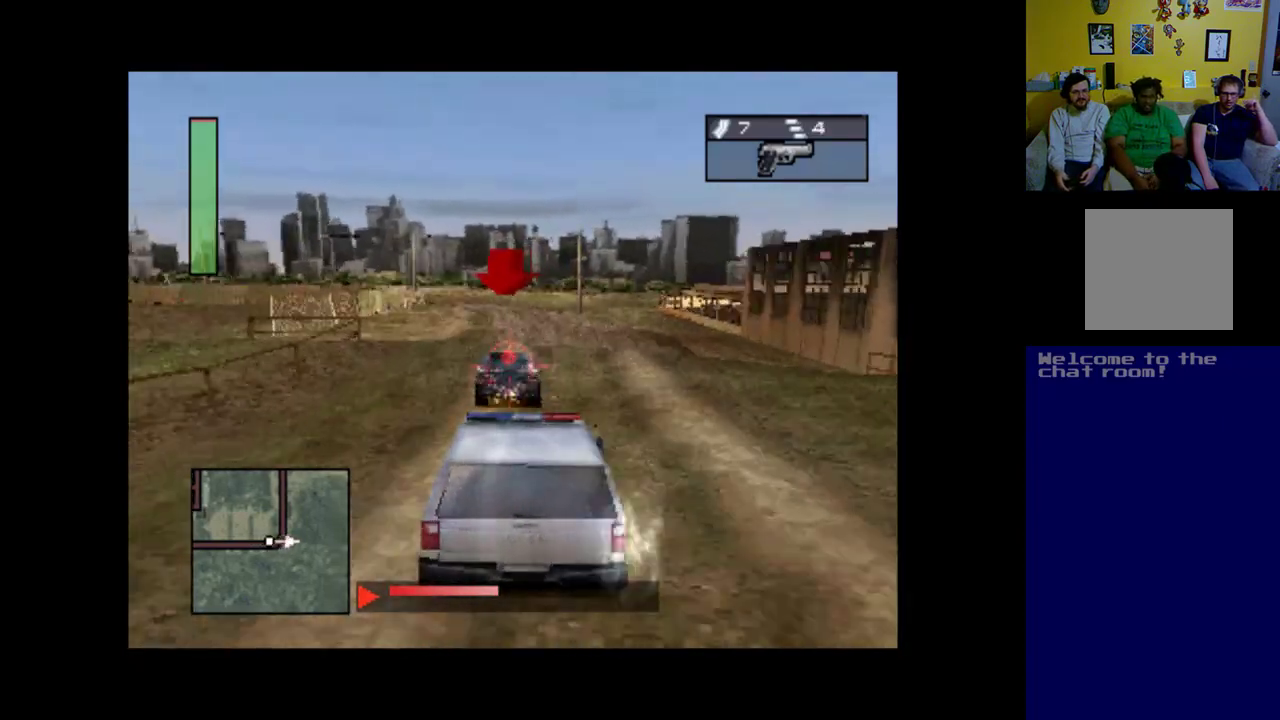
{"buttons": ["A"], "left_stick": "center", "events": [[17, "R1", "up"], [117, "R1", "down"], [183, "R1", "up"], [317, "R1", "down"], [383, "DPAD_LEFT", "down"], [417, "R1", "up"], [483, "DPAD_LEFT", "up"]]}
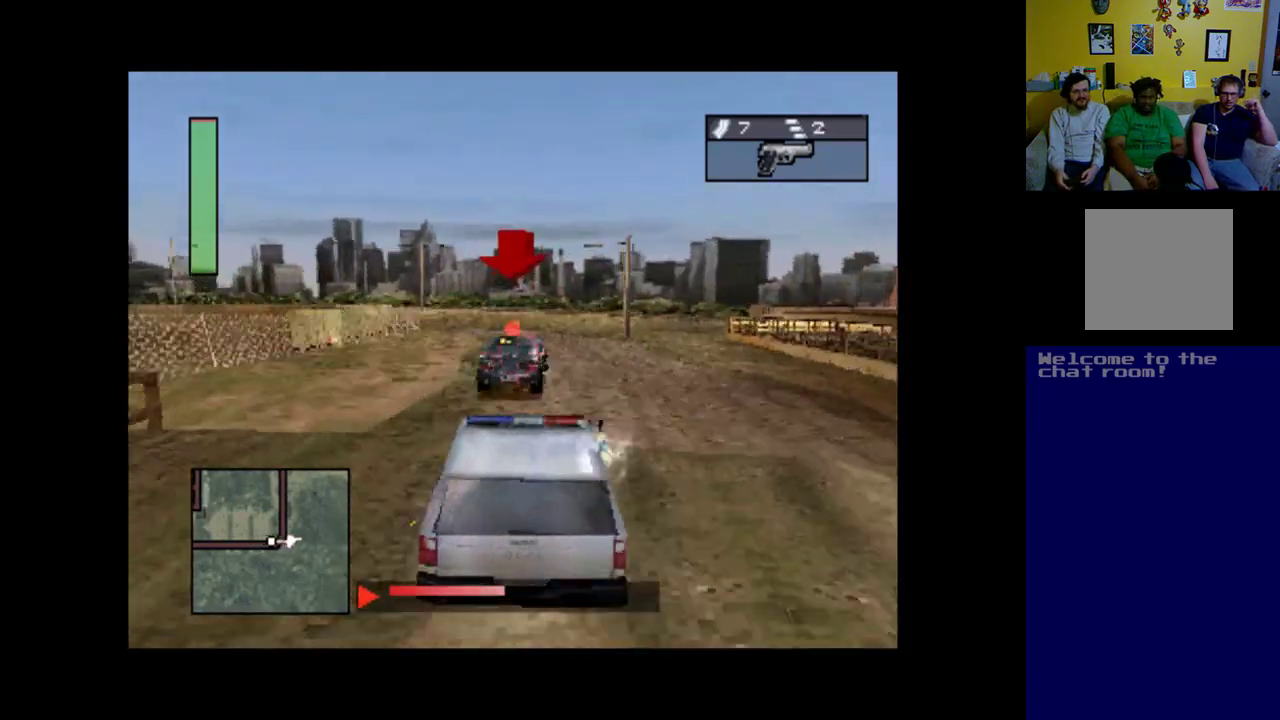
{"buttons": ["A", "R1", "DPAD_LEFT"], "left_stick": "center", "events": [[50, "R1", "down"], [117, "R1", "up"], [250, "R1", "down"], [317, "R1", "up"], [417, "DPAD_LEFT", "down"], [450, "R1", "down"]]}
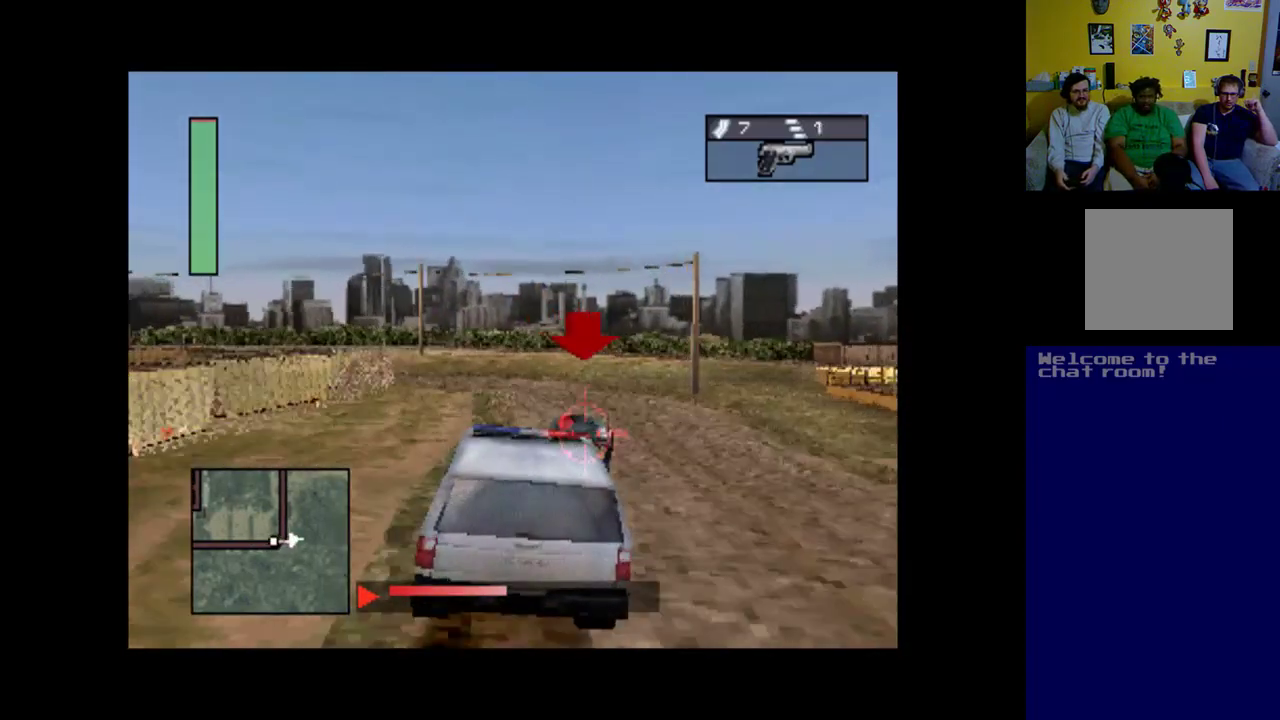
{"buttons": ["A", "R1"], "left_stick": "center", "events": [[17, "DPAD_LEFT", "up"], [50, "R1", "up"], [150, "R1", "down"], [283, "R1", "up"], [317, "DPAD_RIGHT", "down"], [350, "DPAD_RIGHT", "up"], [417, "R1", "down"]]}